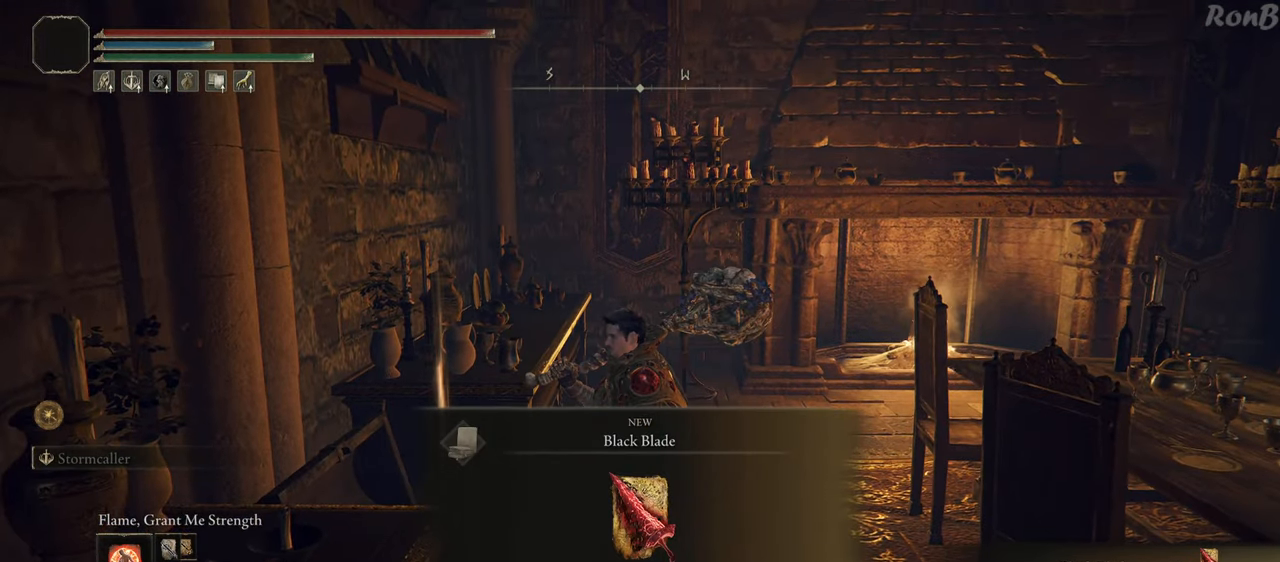
Gameplay with a controller (PlayStation layout); each line is a JSON object with the inputs held at the frame after it. "events" lists button and stick changes between this image and that frame as [ms after this image, input, new state], when the widget could be followed in between. Not read: R2.
{"buttons": [], "left_stick": "center", "right_stick": "center", "events": []}
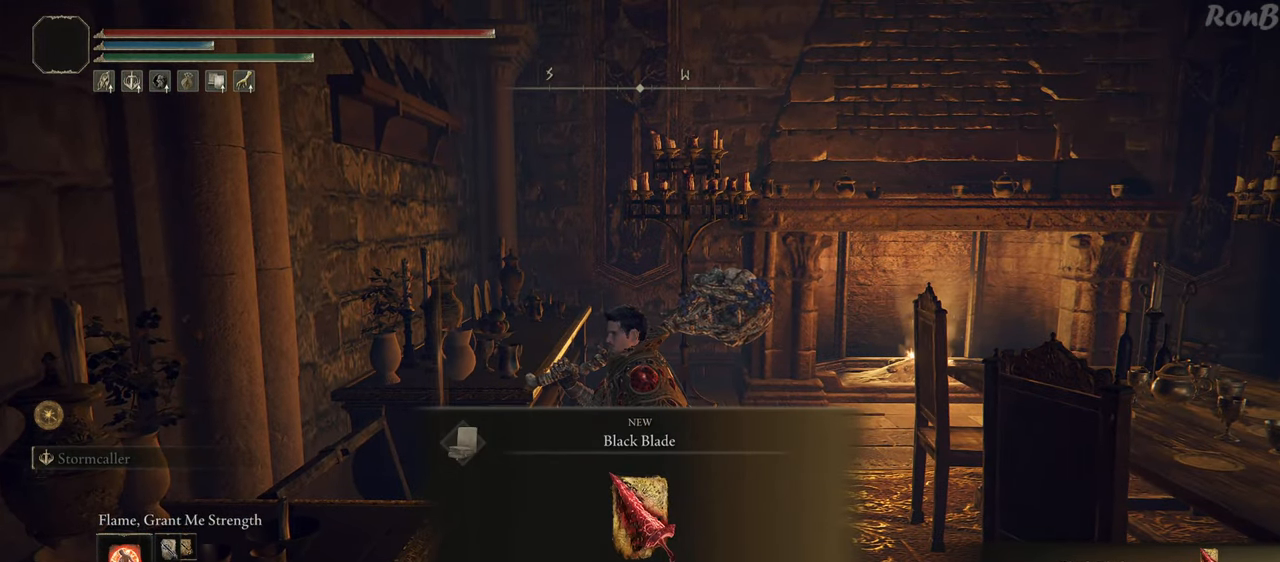
{"buttons": [], "left_stick": "center", "right_stick": "center", "events": []}
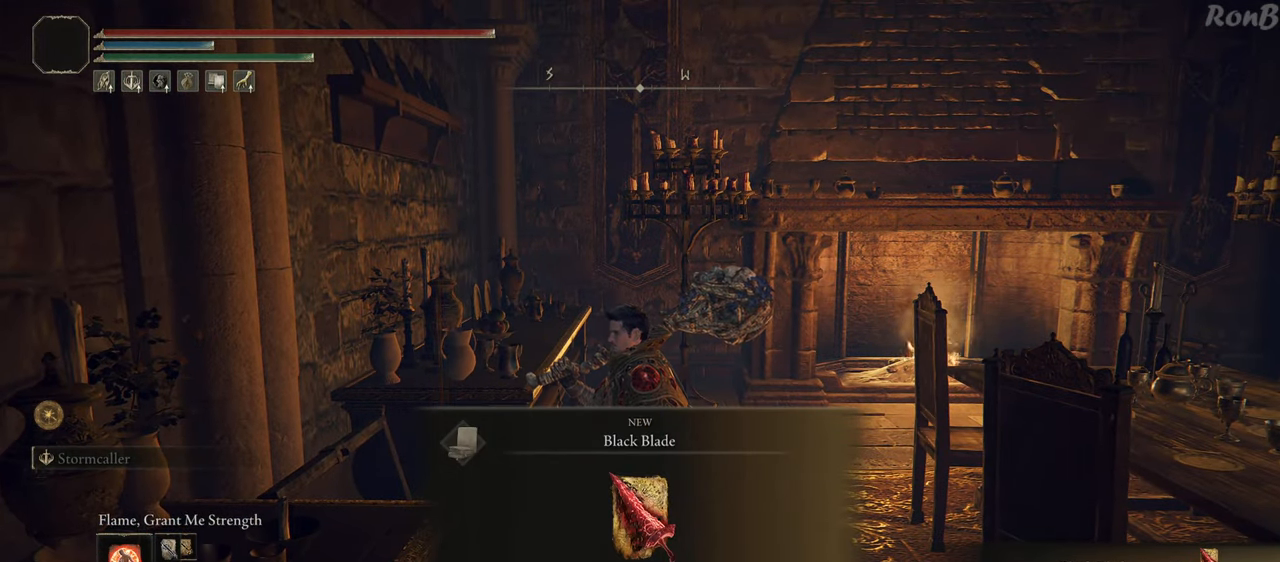
{"buttons": [], "left_stick": "center", "right_stick": "center", "events": [[117, "left_stick", "down"], [350, "left_stick", "center"]]}
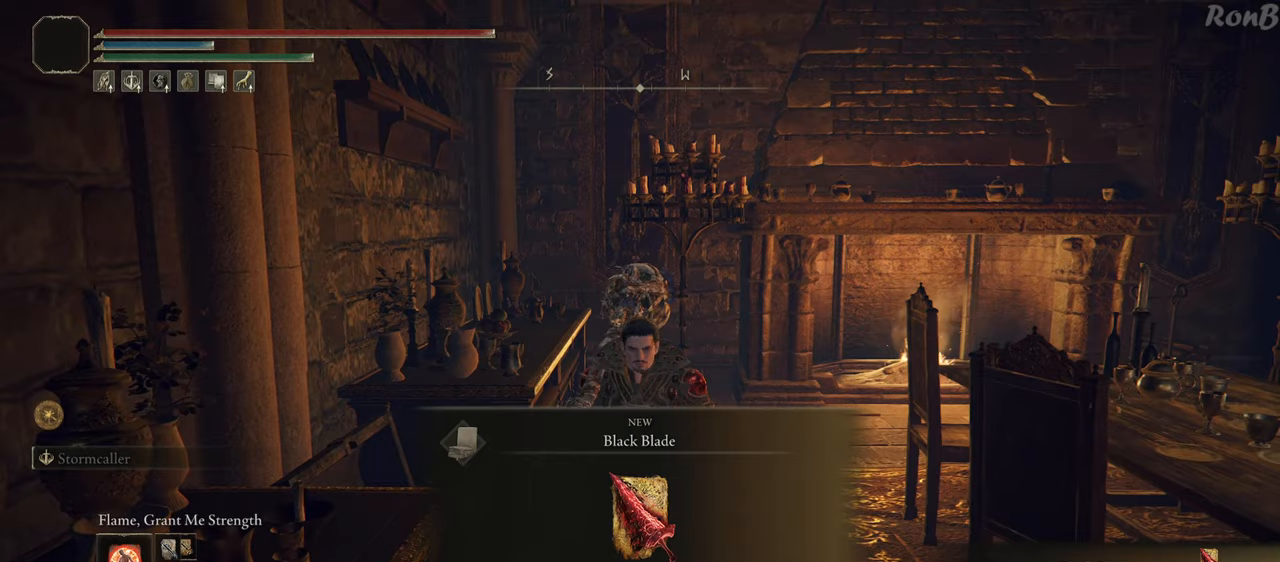
{"buttons": [], "left_stick": "center", "right_stick": "center", "events": []}
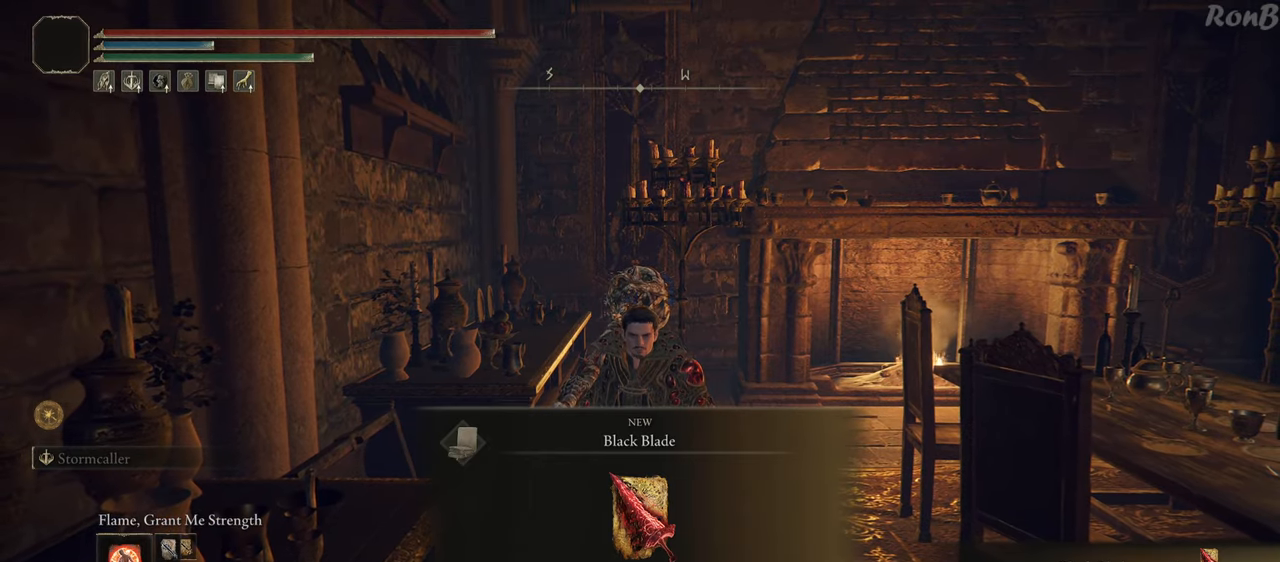
{"buttons": [], "left_stick": "center", "right_stick": "center", "events": []}
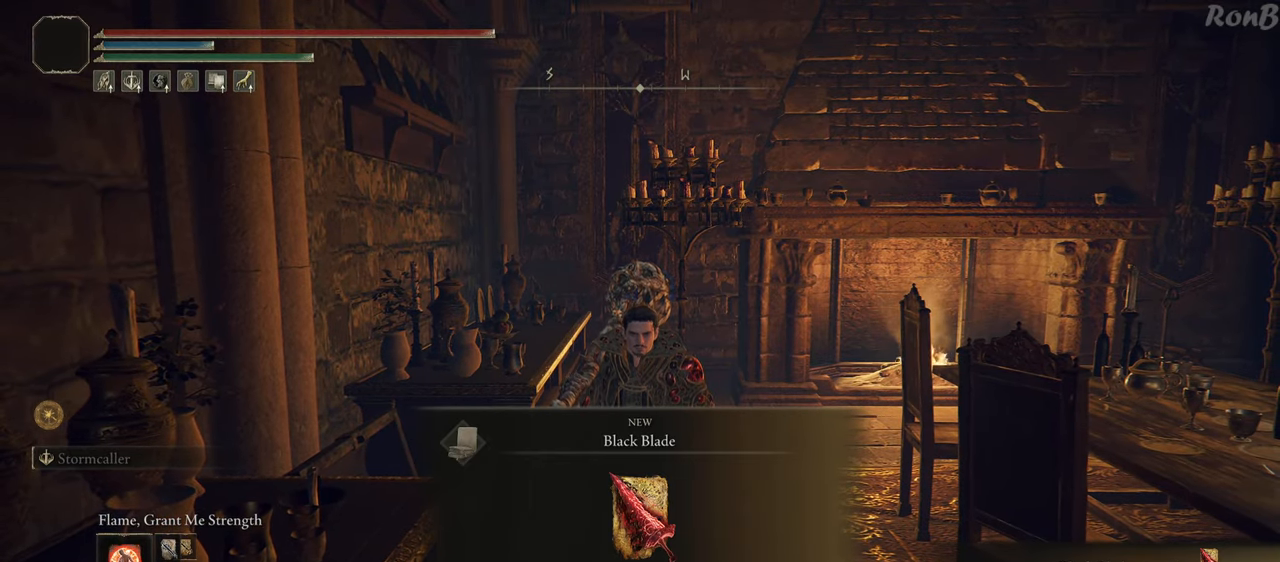
{"buttons": [], "left_stick": "center", "right_stick": "center", "events": []}
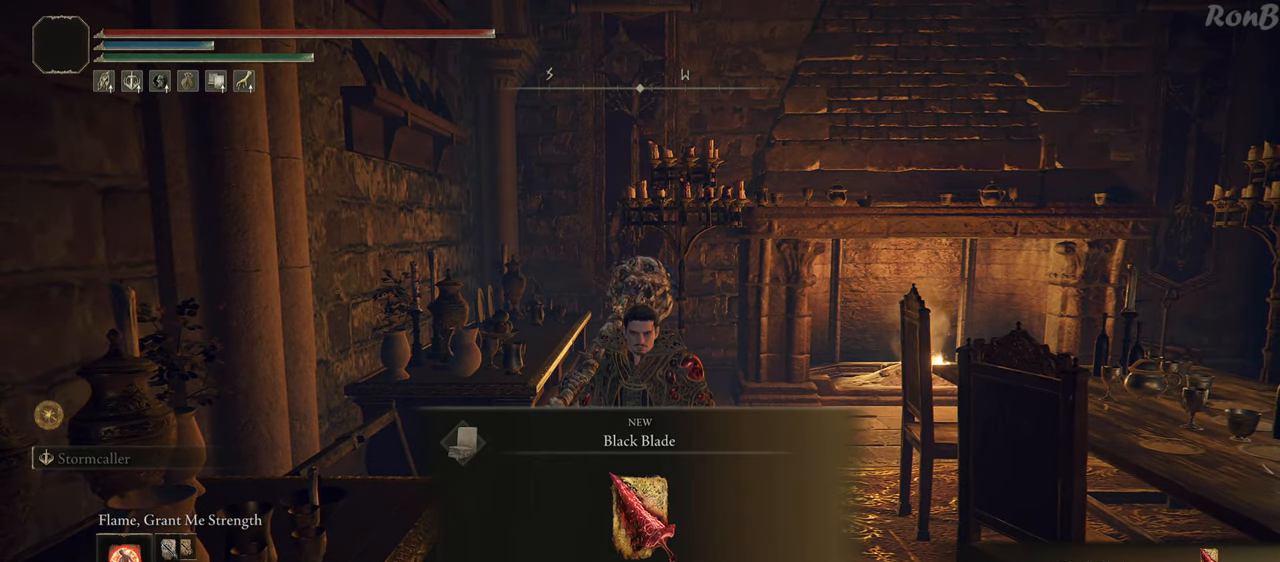
{"buttons": [], "left_stick": "center", "right_stick": "center", "events": []}
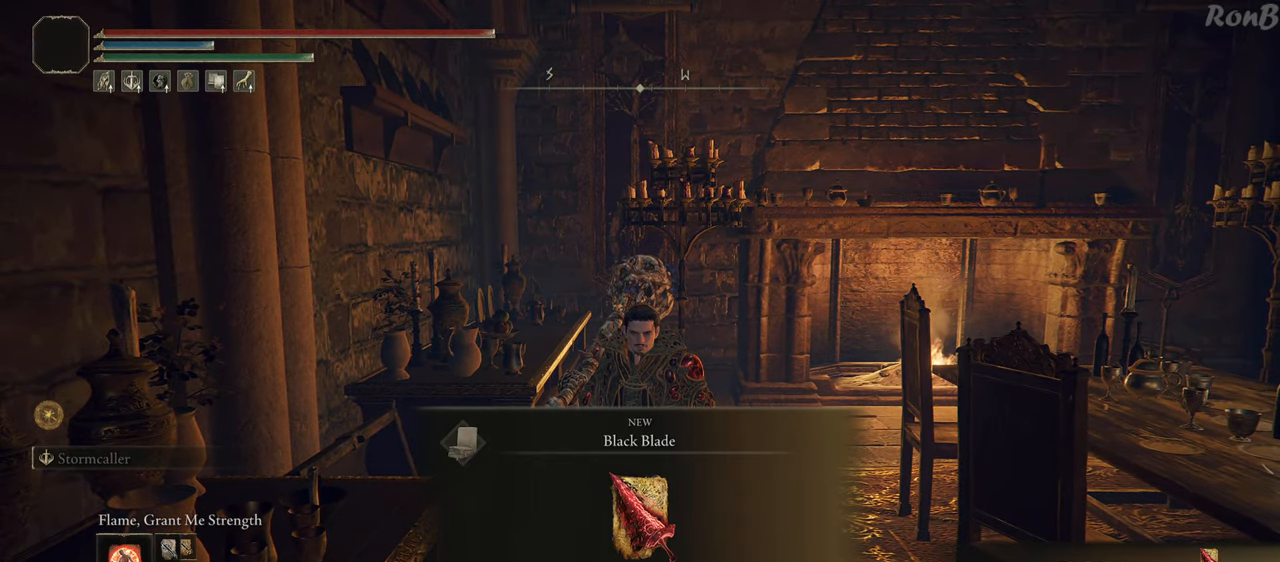
{"buttons": [], "left_stick": "center", "right_stick": "right", "events": [[433, "right_stick", "right"]]}
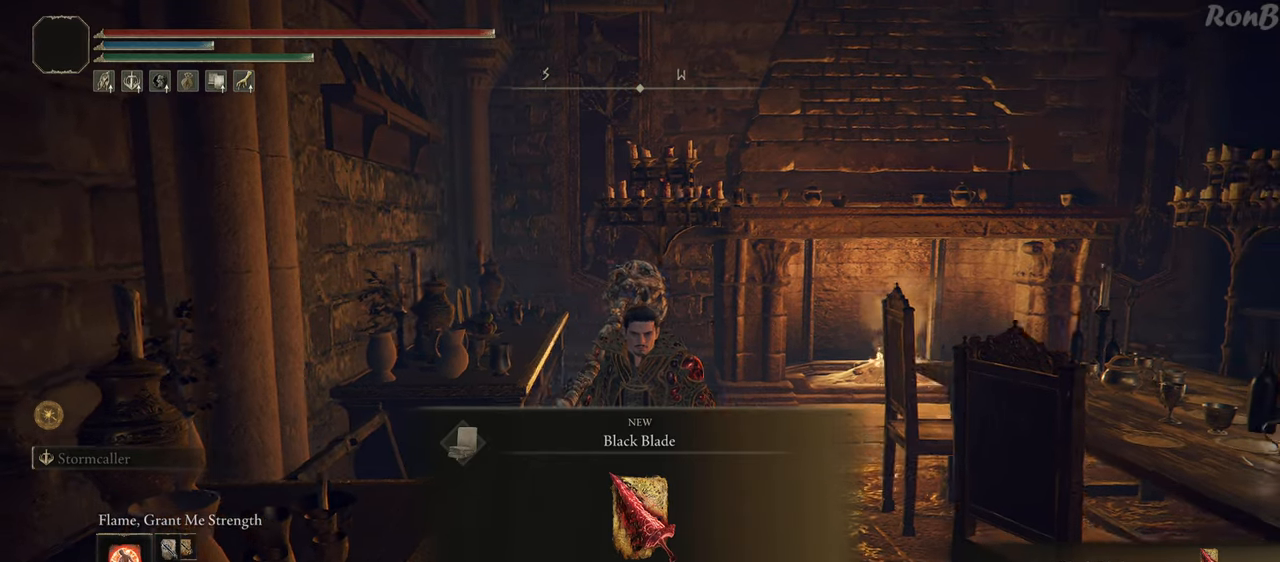
{"buttons": [], "left_stick": "center", "right_stick": "right", "events": []}
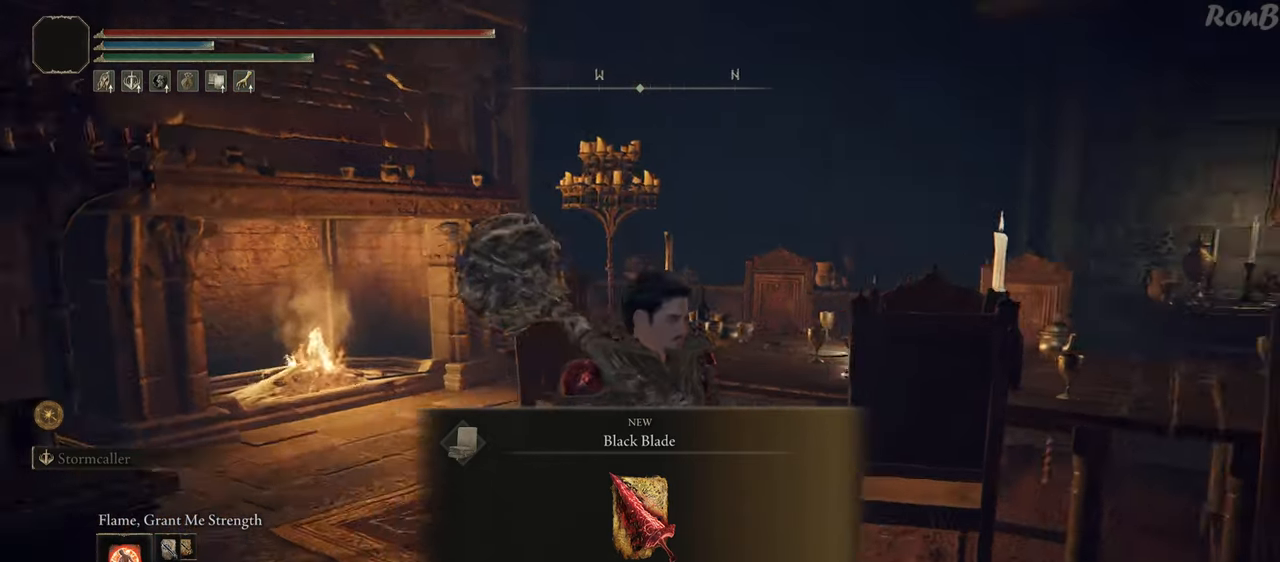
{"buttons": ["TRIANGLE"], "left_stick": "center", "right_stick": "center", "events": [[383, "right_stick", "center"], [500, "TRIANGLE", "down"]]}
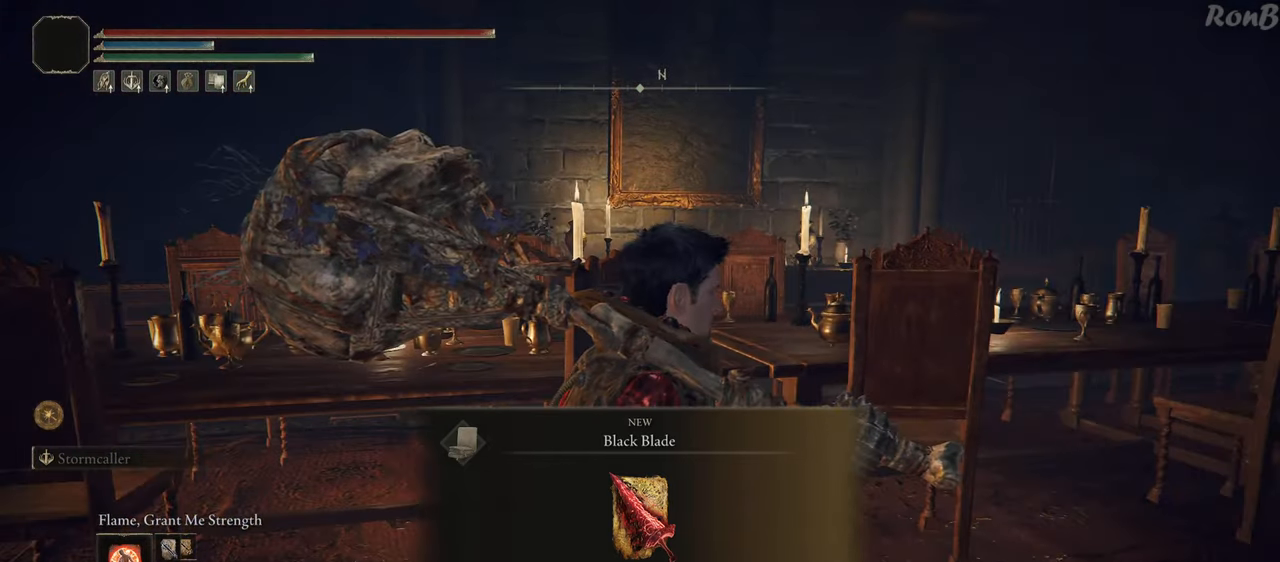
{"buttons": ["R1"], "left_stick": "up-left", "right_stick": "center", "events": [[83, "TRIANGLE", "up"], [117, "left_stick", "left"], [167, "left_stick", "up-left"], [250, "right_stick", "down-left"], [400, "R1", "down"], [500, "right_stick", "center"]]}
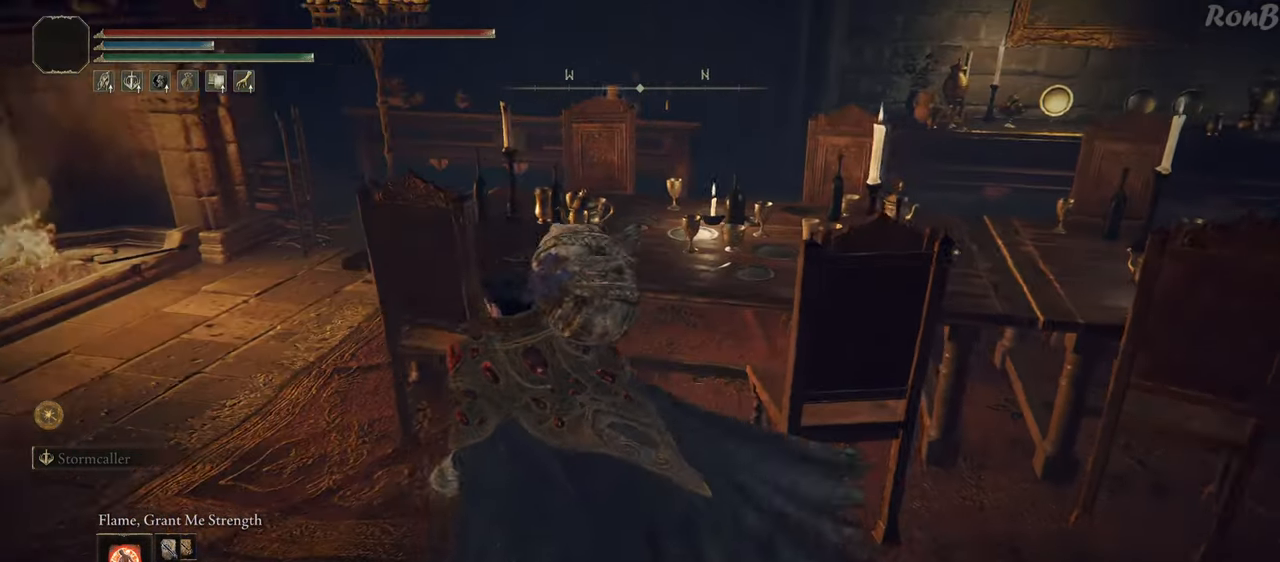
{"buttons": ["R1"], "left_stick": "up-left", "right_stick": "center", "events": []}
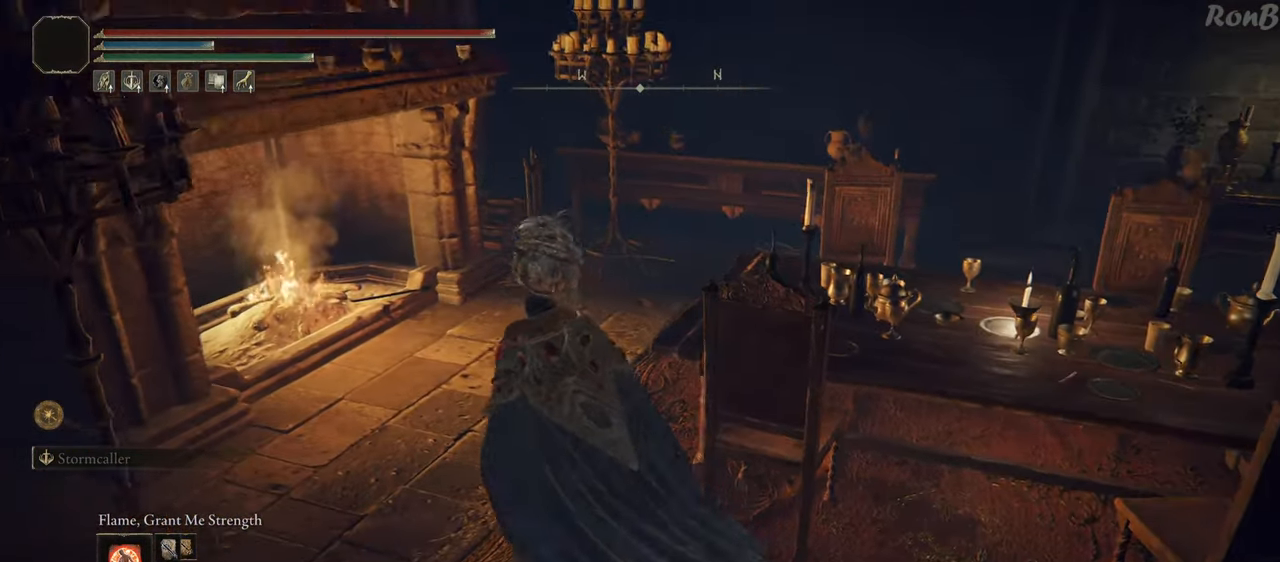
{"buttons": ["R1"], "left_stick": "up", "right_stick": "down-right", "events": [[33, "left_stick", "up"], [217, "right_stick", "down-right"]]}
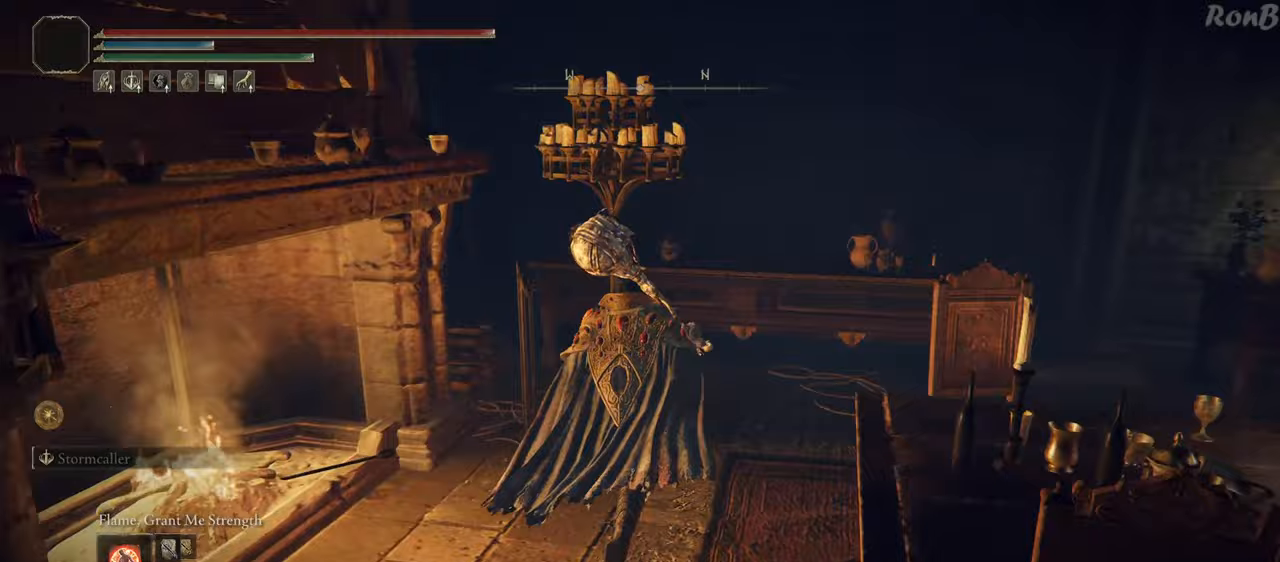
{"buttons": ["R1"], "left_stick": "right", "right_stick": "right", "events": [[50, "right_stick", "down"], [133, "left_stick", "up-right"], [200, "right_stick", "down-left"], [267, "left_stick", "right"], [317, "right_stick", "left"], [450, "right_stick", "center"], [500, "right_stick", "right"]]}
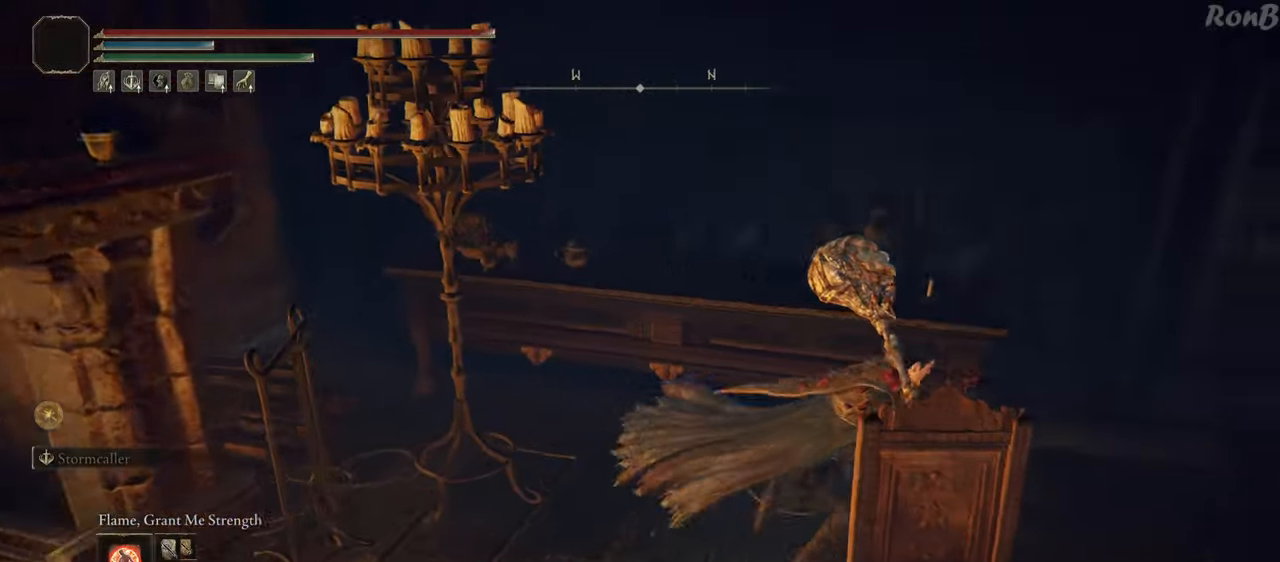
{"buttons": ["R1"], "left_stick": "up", "right_stick": "down-right", "events": [[67, "left_stick", "up-right"], [417, "right_stick", "down-right"], [483, "left_stick", "up"]]}
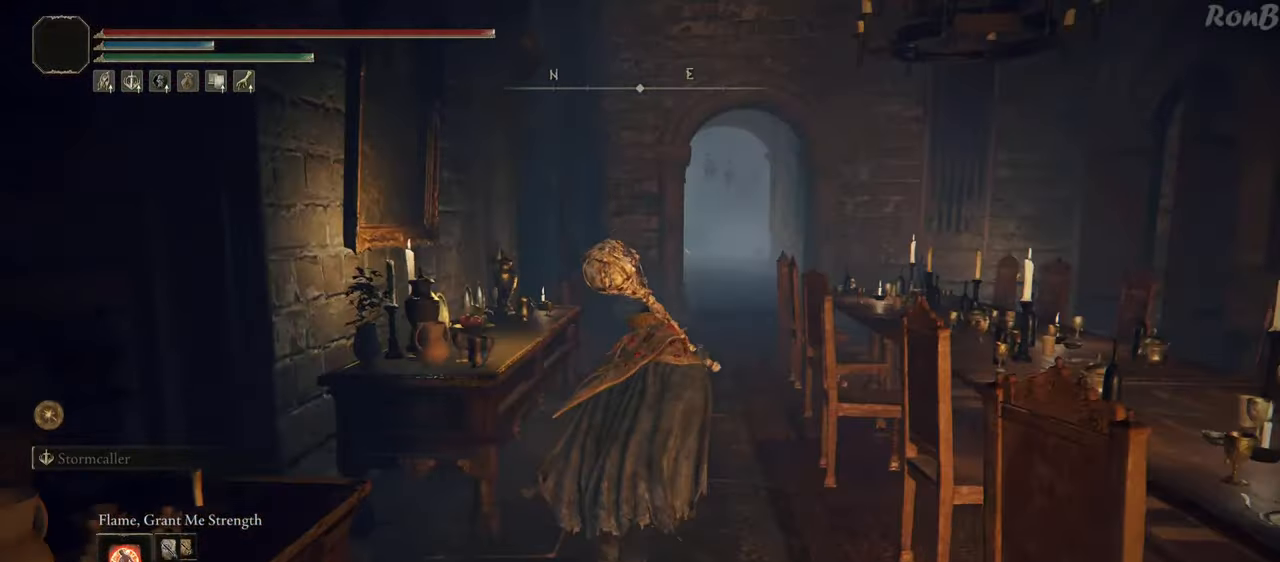
{"buttons": ["R1"], "left_stick": "up", "right_stick": "center", "events": [[67, "right_stick", "center"]]}
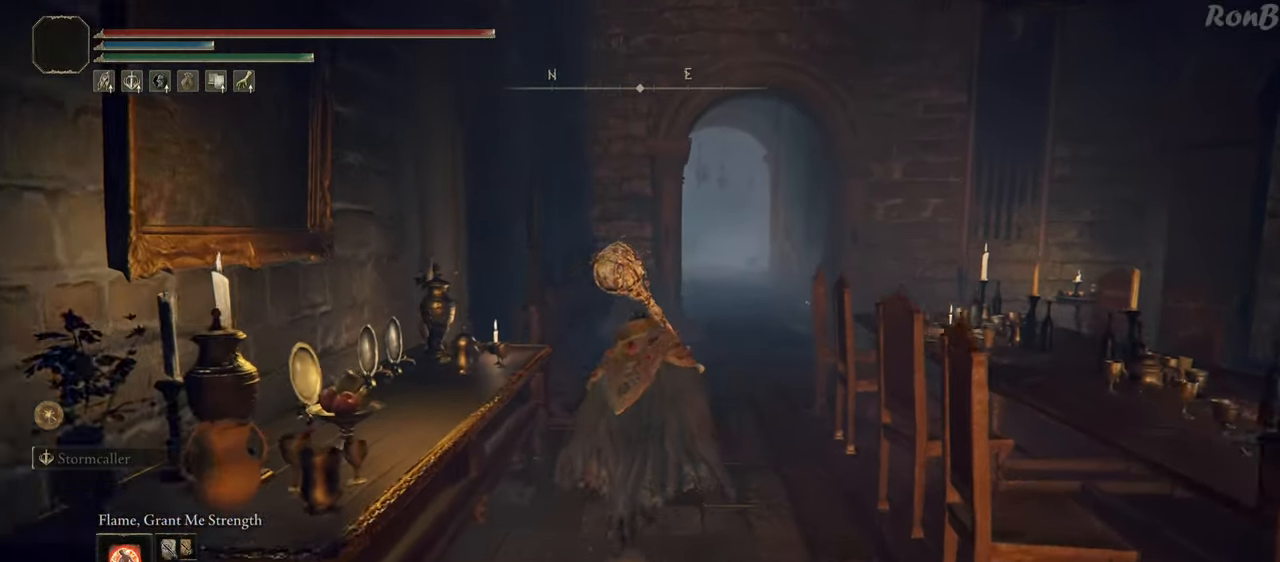
{"buttons": ["R1"], "left_stick": "up", "right_stick": "right", "events": [[300, "right_stick", "right"]]}
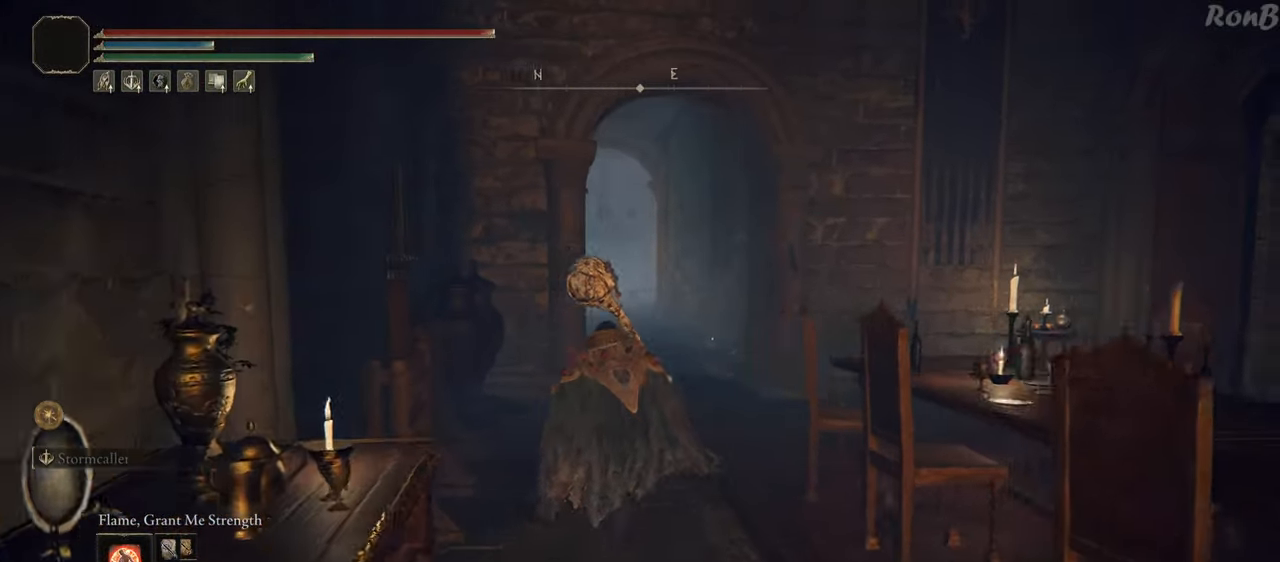
{"buttons": ["R1"], "left_stick": "up", "right_stick": "right", "events": []}
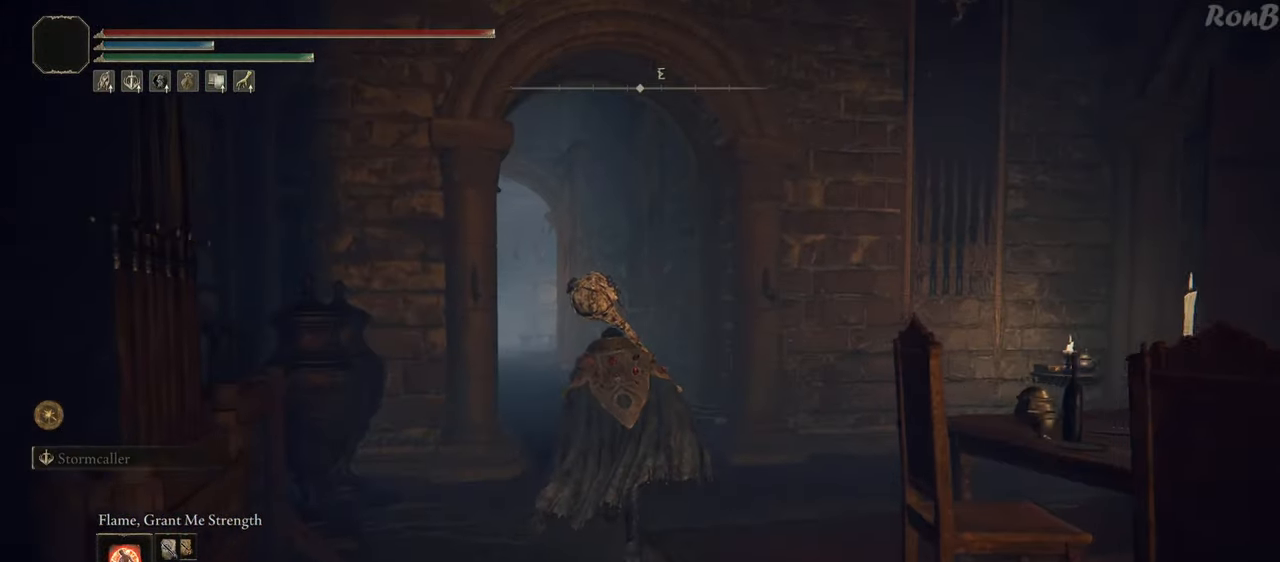
{"buttons": ["R1"], "left_stick": "up", "right_stick": "center", "events": [[167, "right_stick", "center"]]}
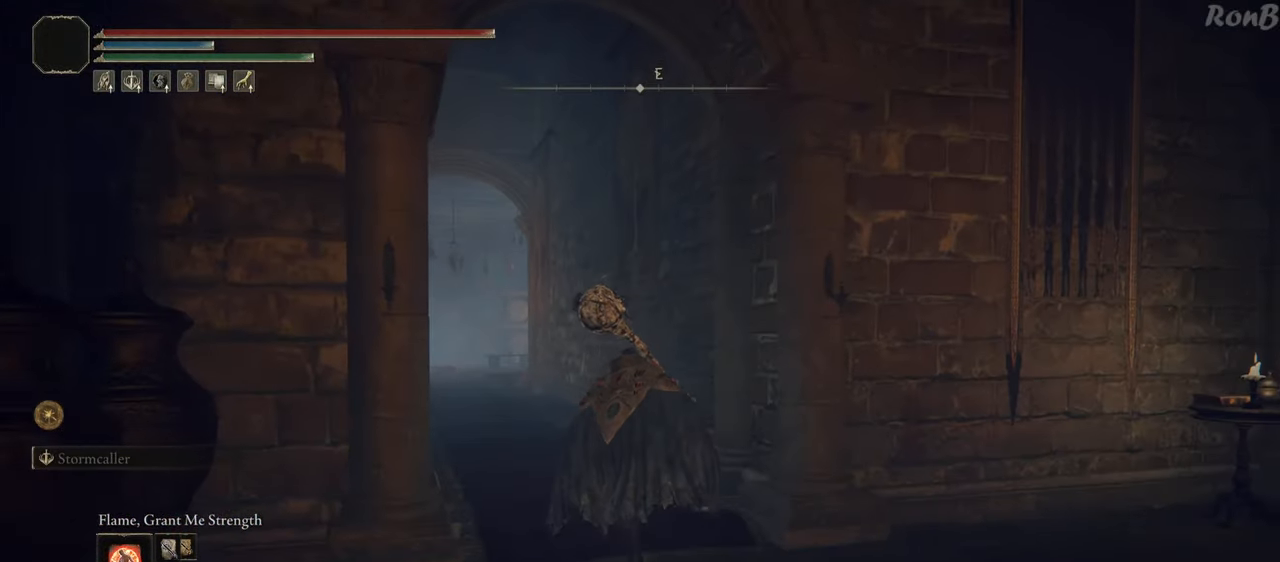
{"buttons": ["R1"], "left_stick": "up", "right_stick": "center", "events": []}
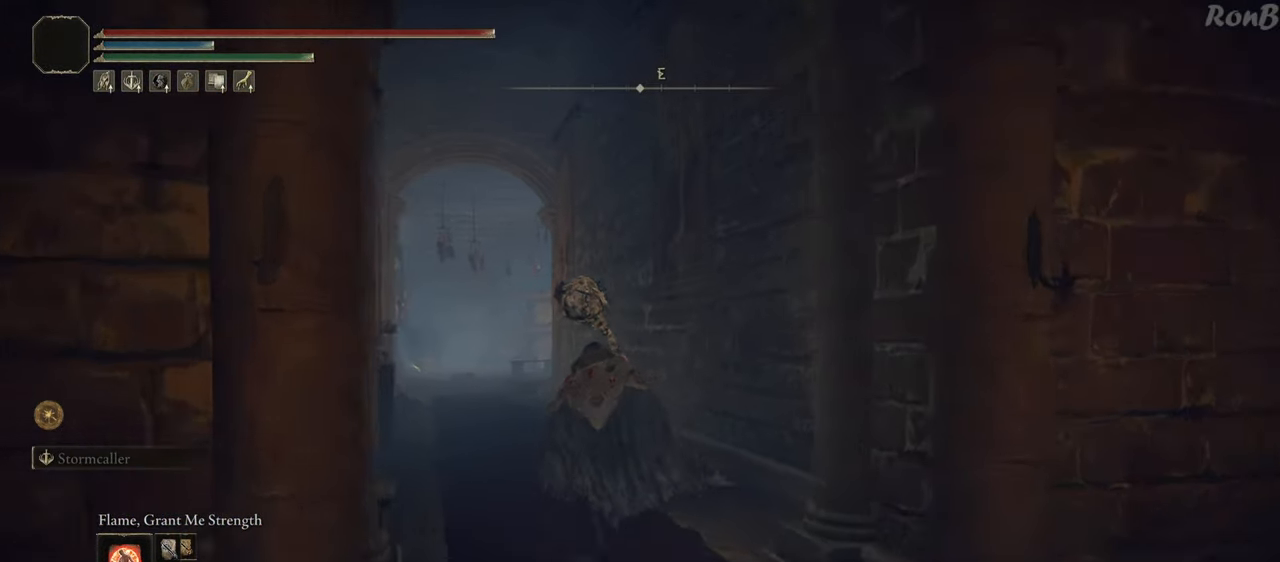
{"buttons": [], "left_stick": "center", "right_stick": "center", "events": [[467, "R1", "up"], [483, "left_stick", "center"]]}
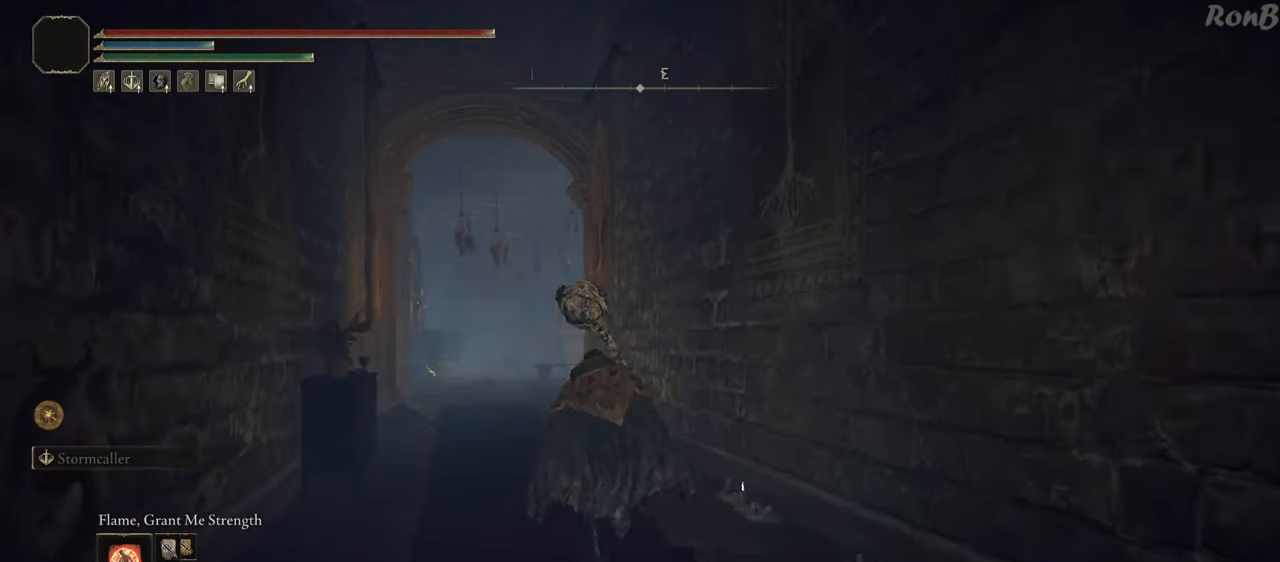
{"buttons": [], "left_stick": "center", "right_stick": "center", "events": []}
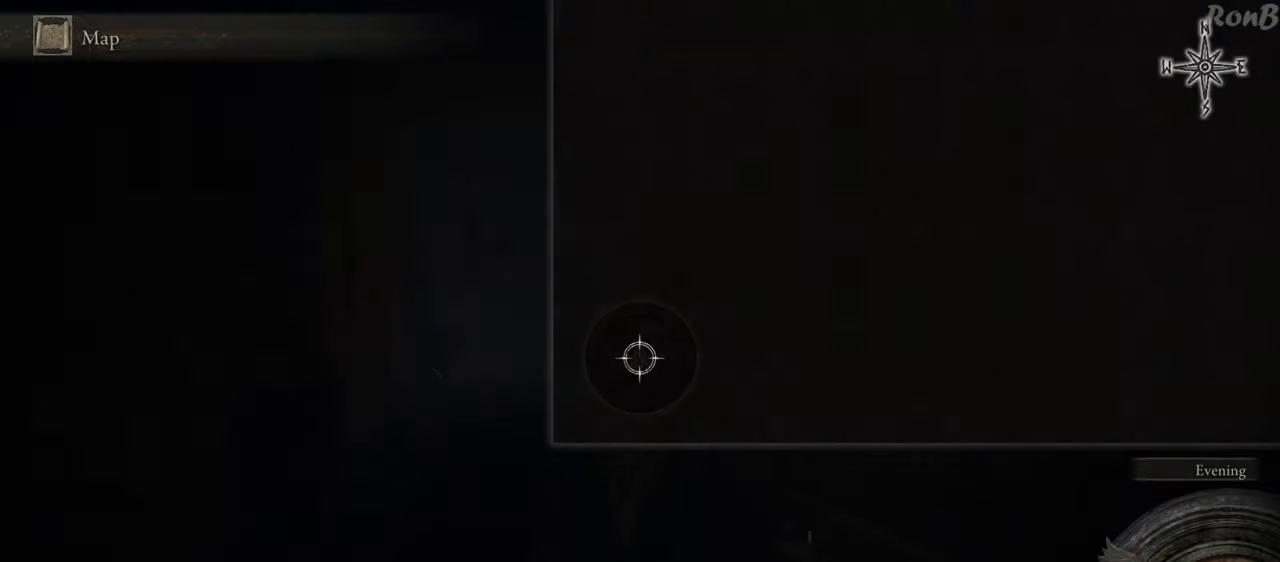
{"buttons": [], "left_stick": "up-right", "right_stick": "down-left", "events": [[283, "left_stick", "up"], [350, "left_stick", "up-right"], [417, "right_stick", "down-left"]]}
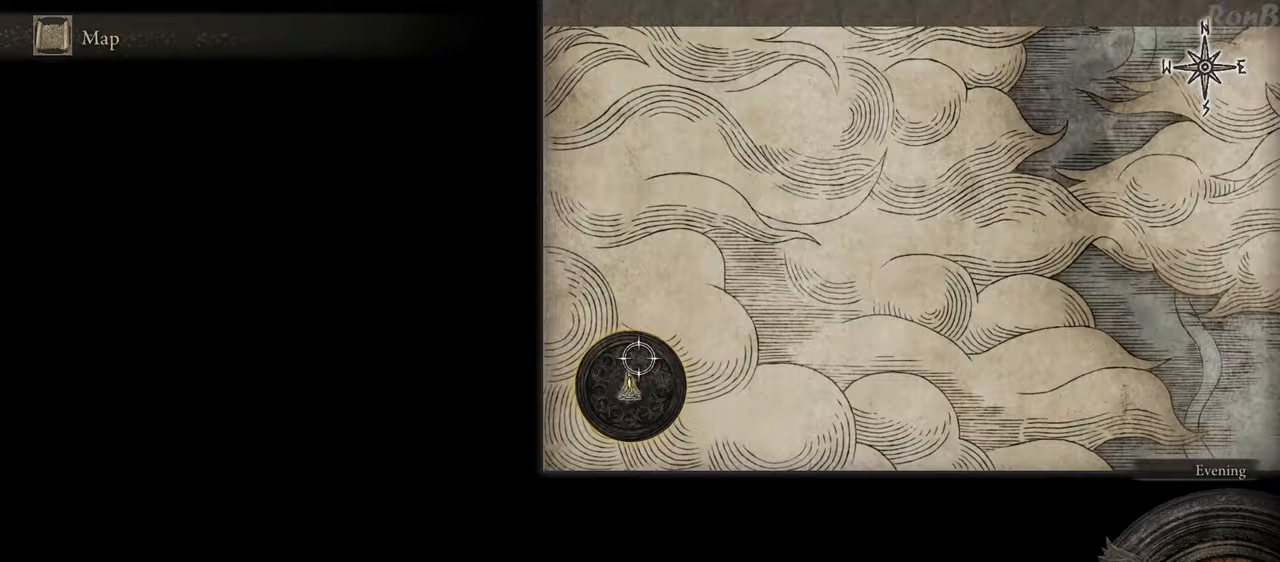
{"buttons": [], "left_stick": "up-right", "right_stick": "center", "events": [[100, "right_stick", "center"]]}
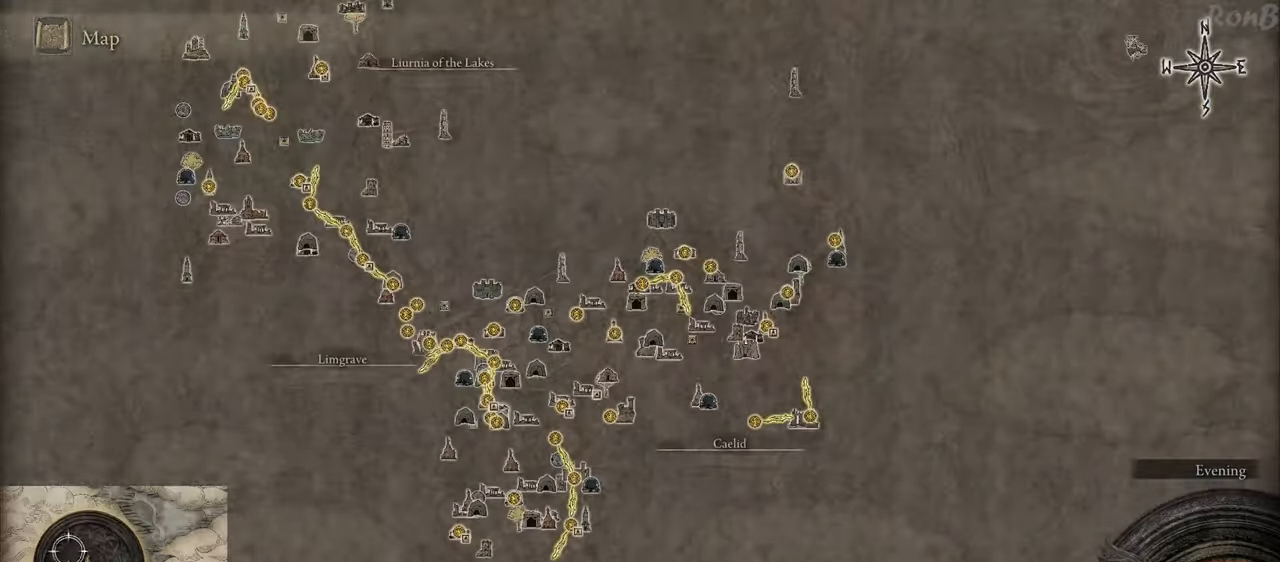
{"buttons": [], "left_stick": "up-right", "right_stick": "center", "events": []}
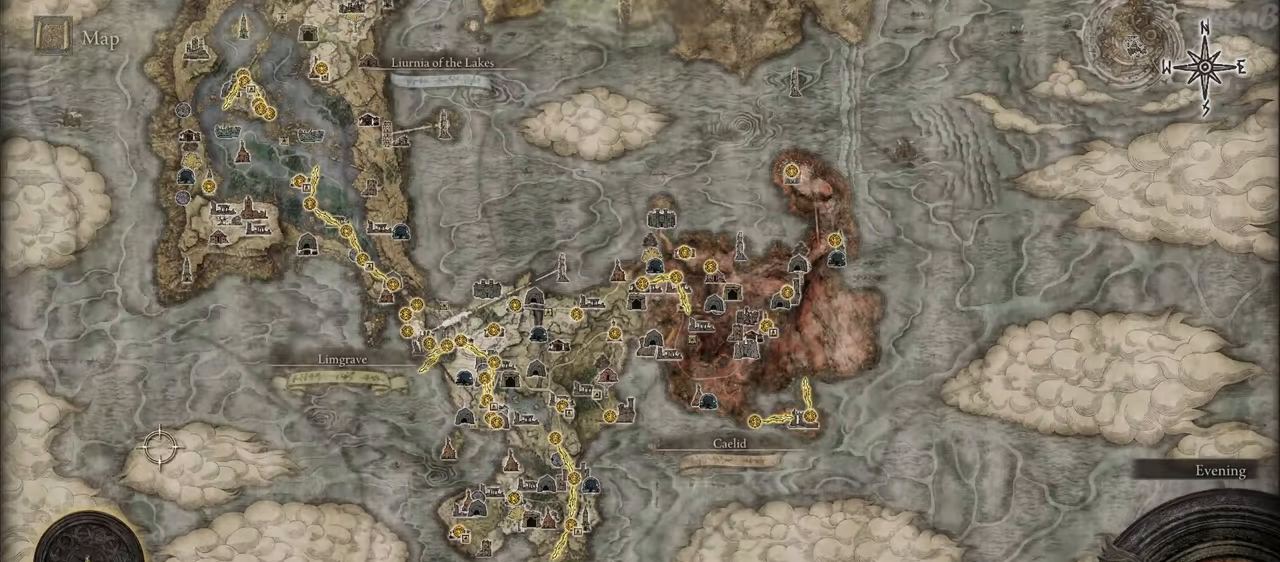
{"buttons": [], "left_stick": "up-right", "right_stick": "center", "events": []}
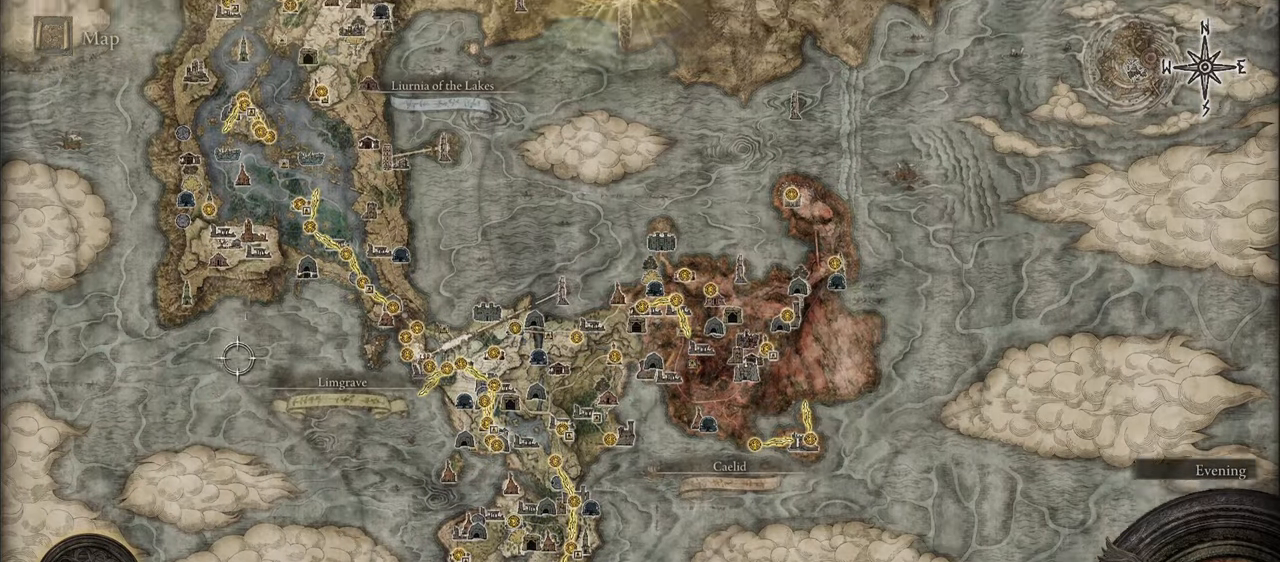
{"buttons": [], "left_stick": "up-right", "right_stick": "center", "events": []}
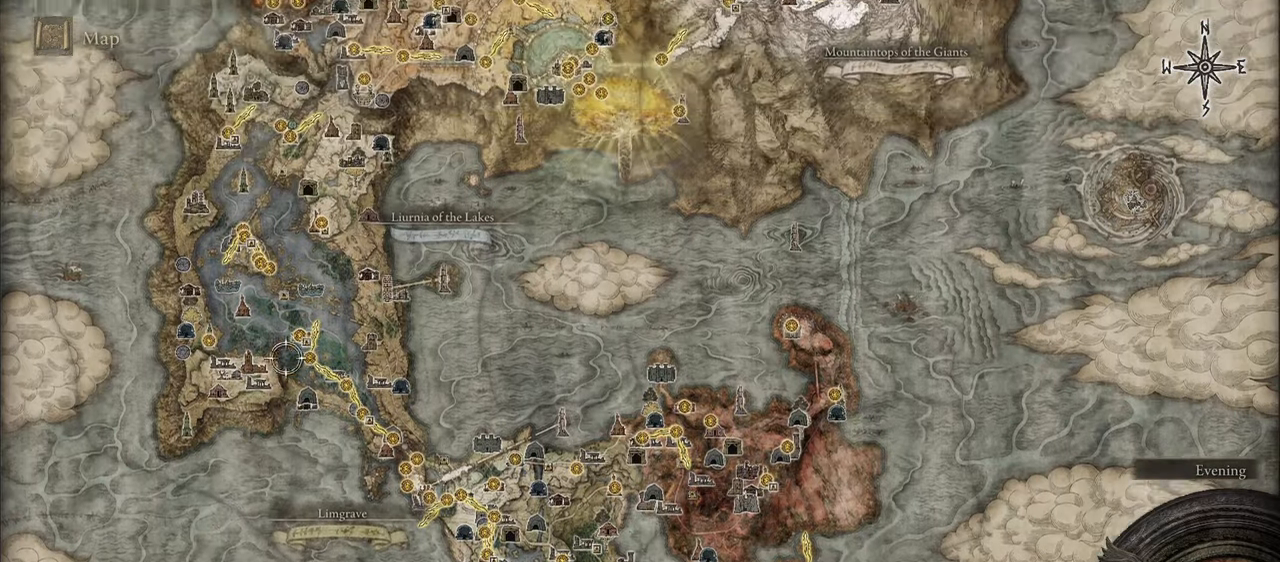
{"buttons": [], "left_stick": "center", "right_stick": "center", "events": [[483, "left_stick", "center"]]}
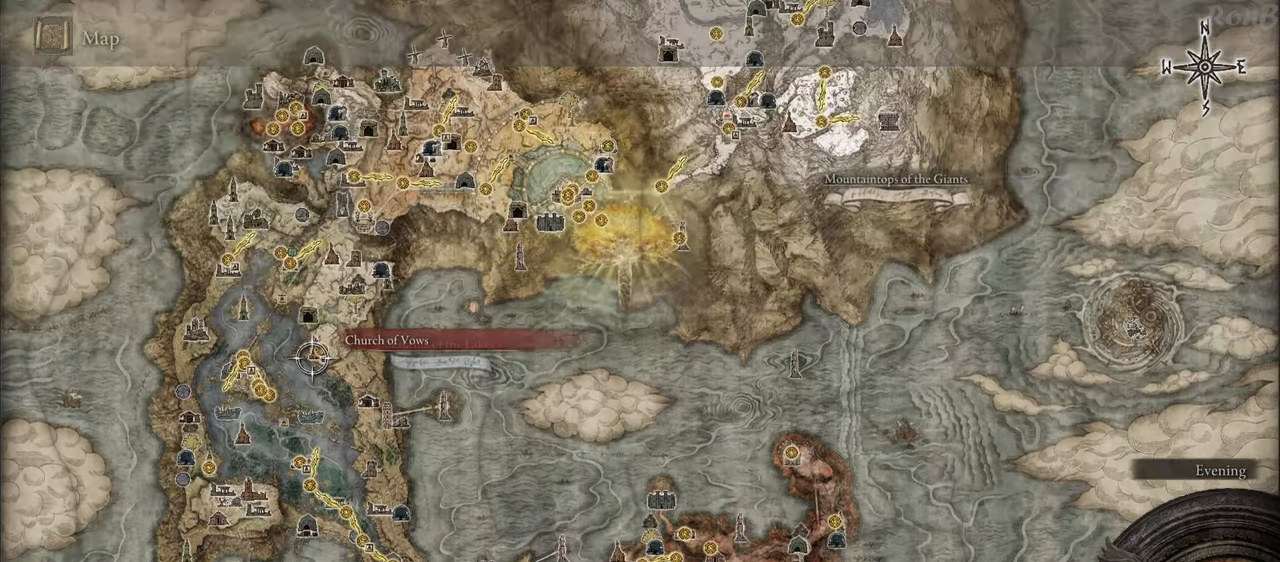
{"buttons": [], "left_stick": "center", "right_stick": "center", "events": [[317, "CROSS", "down"], [400, "CROSS", "up"]]}
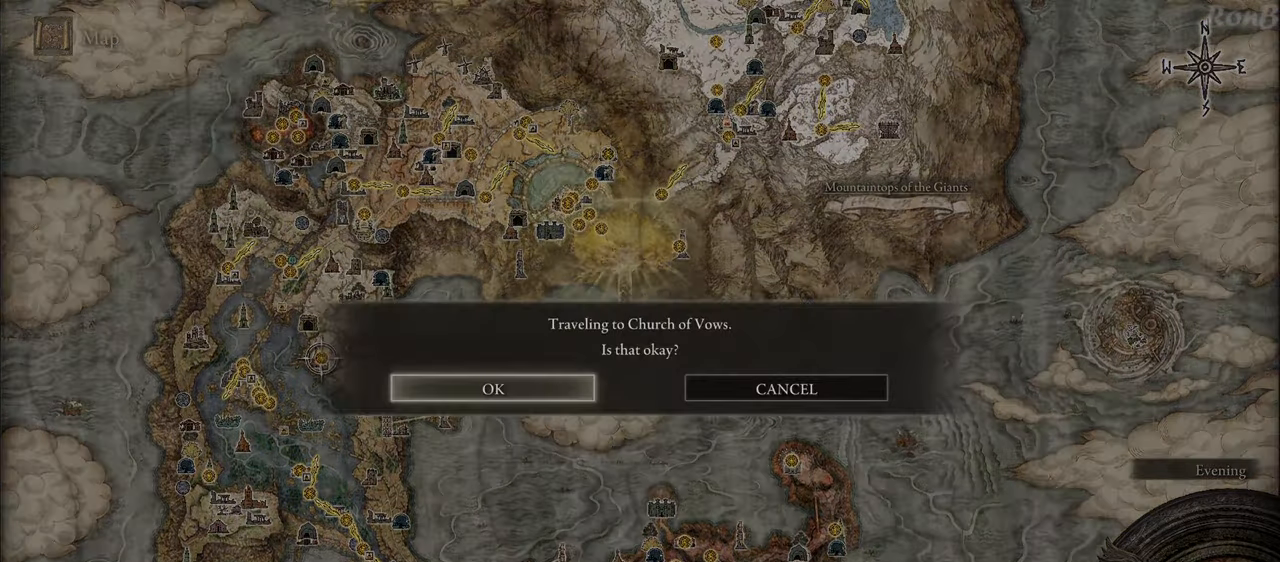
{"buttons": [], "left_stick": "center", "right_stick": "center", "events": [[167, "CROSS", "down"], [267, "CROSS", "up"]]}